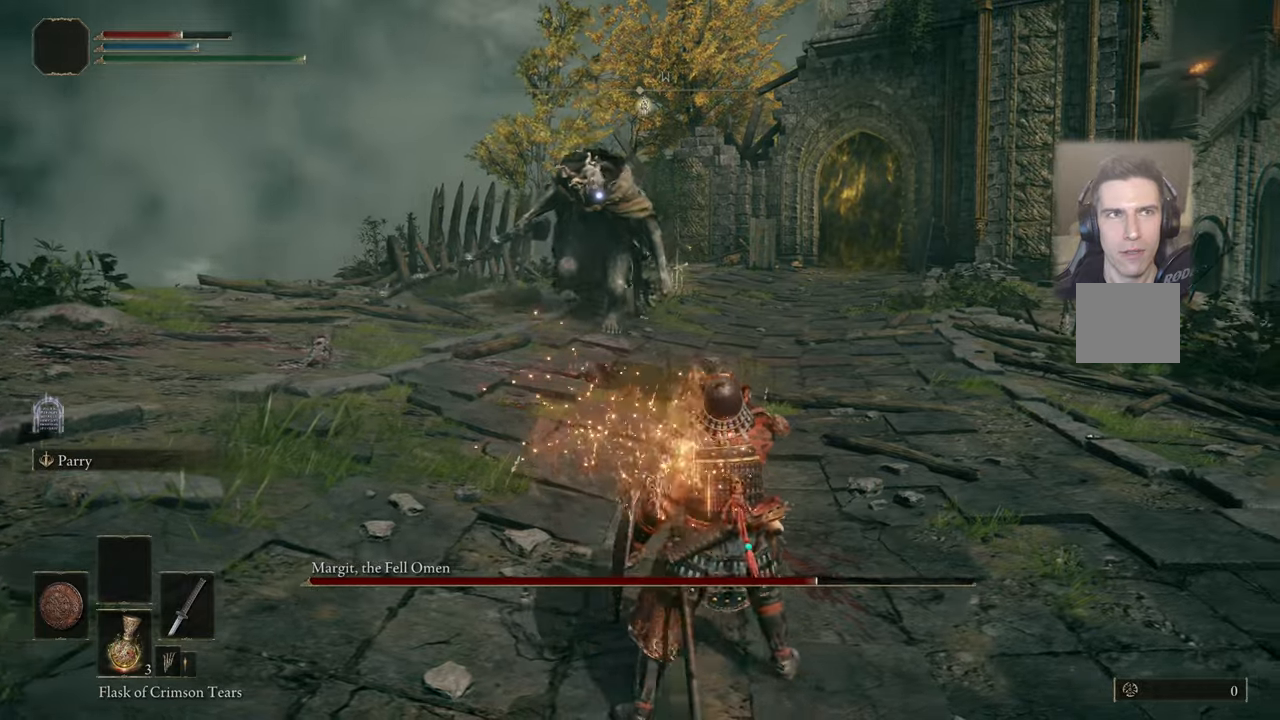
Gameplay with a controller (PlayStation layout); each line is a JSON object with the inputs held at the frame after it. "events" lists button and stick changes between this image and that frame as [ms after this image, input, new state], when the widget could be followed in between.
{"buttons": [], "left_stick": "up-right", "right_stick": "center", "events": []}
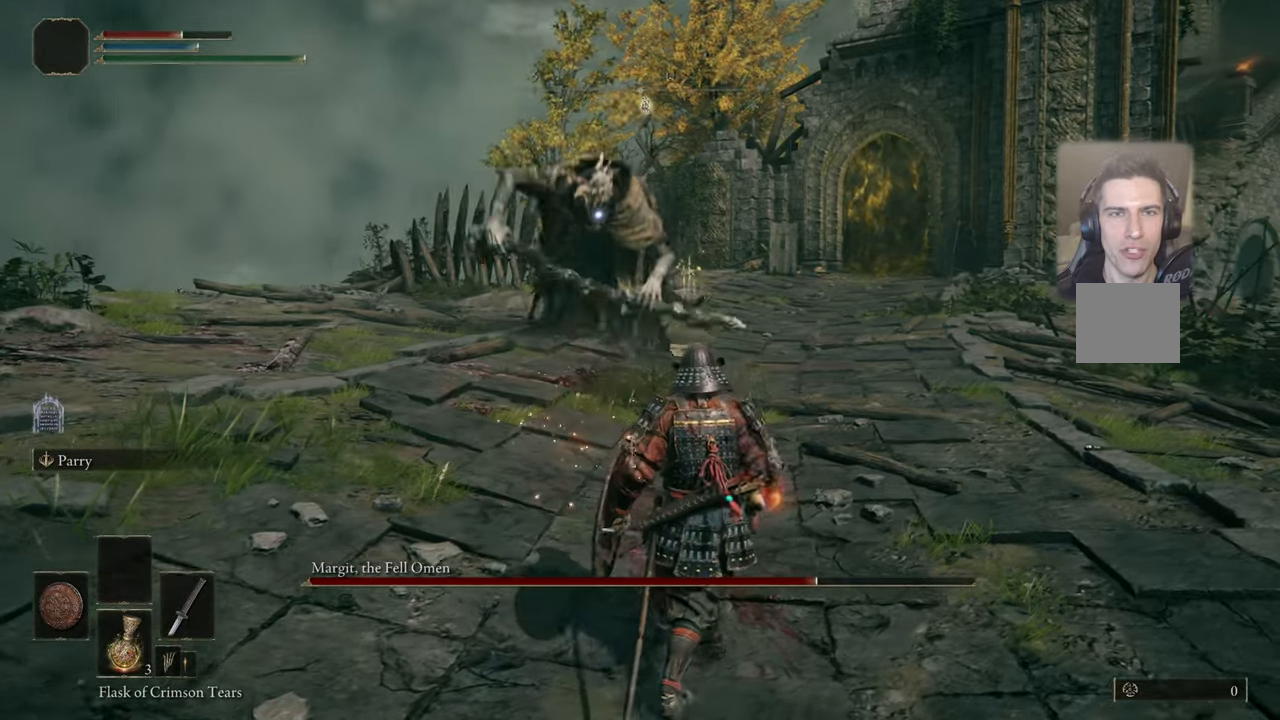
{"buttons": [], "left_stick": "up-right", "right_stick": "center", "events": []}
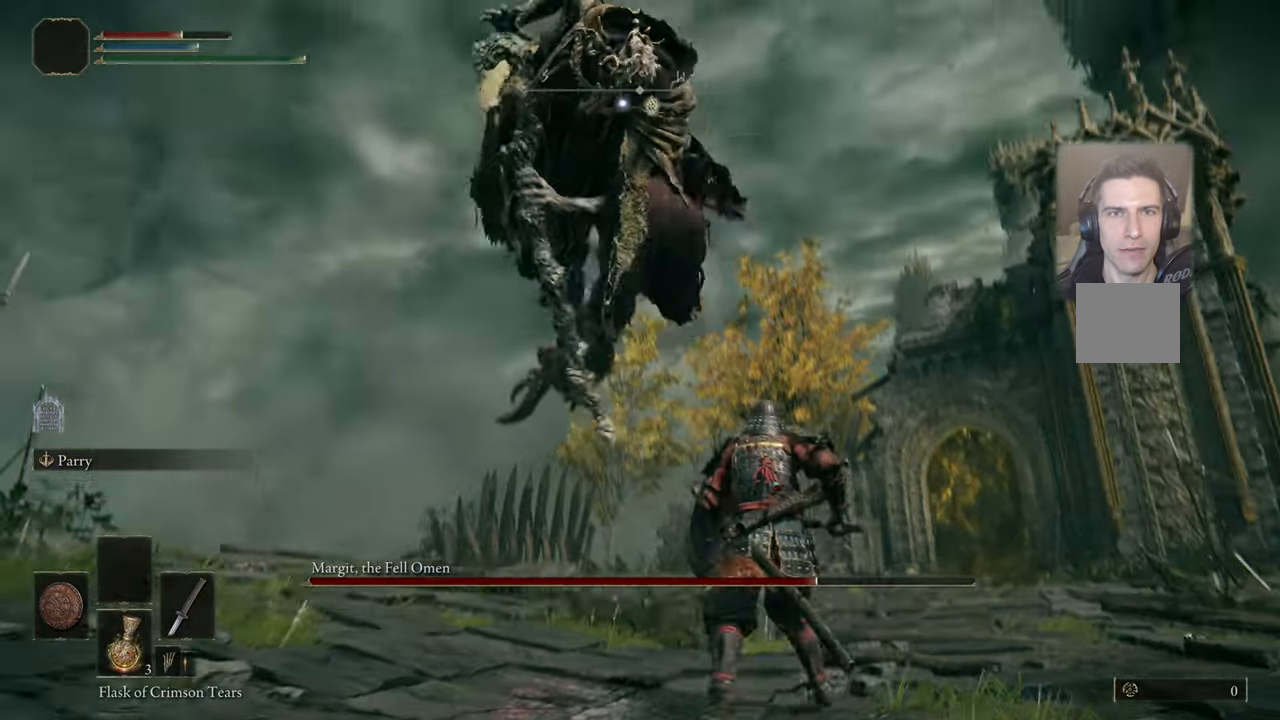
{"buttons": [], "left_stick": "up-right", "right_stick": "center", "events": []}
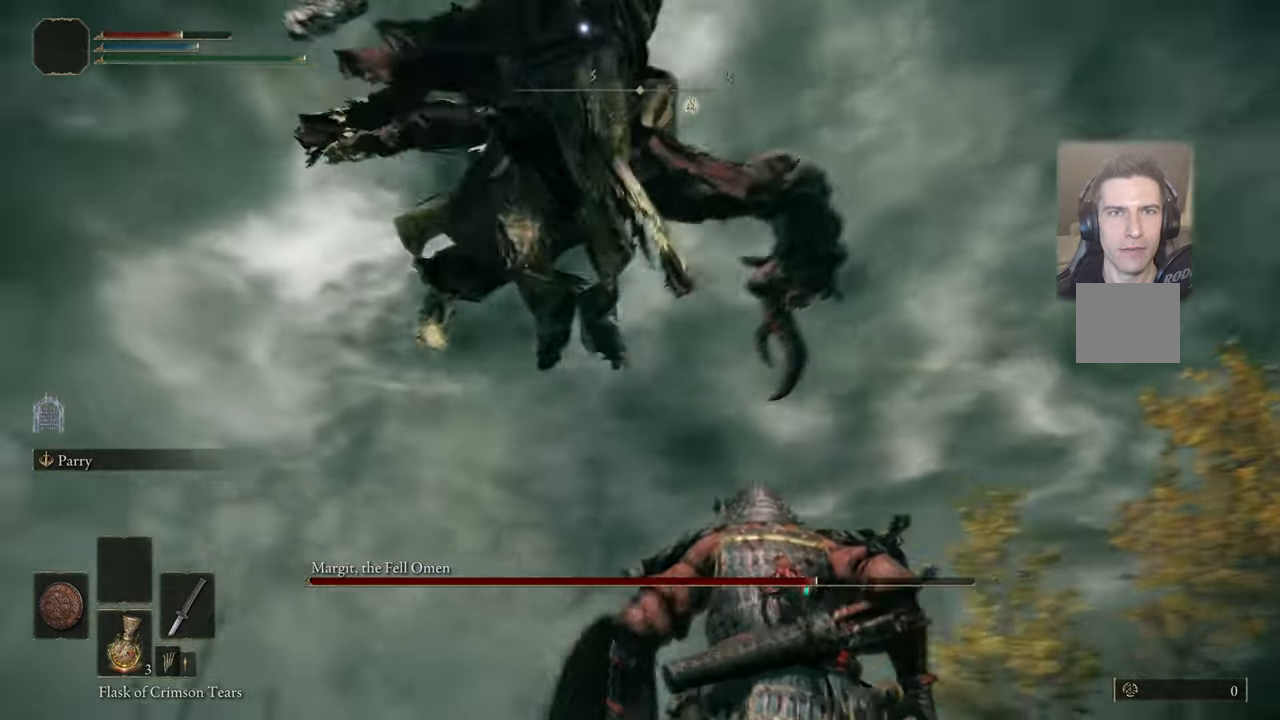
{"buttons": [], "left_stick": "up", "right_stick": "center", "events": [[100, "L1", "down"], [167, "CIRCLE", "down"], [167, "left_stick", "up"], [250, "CIRCLE", "up"], [417, "L1", "up"]]}
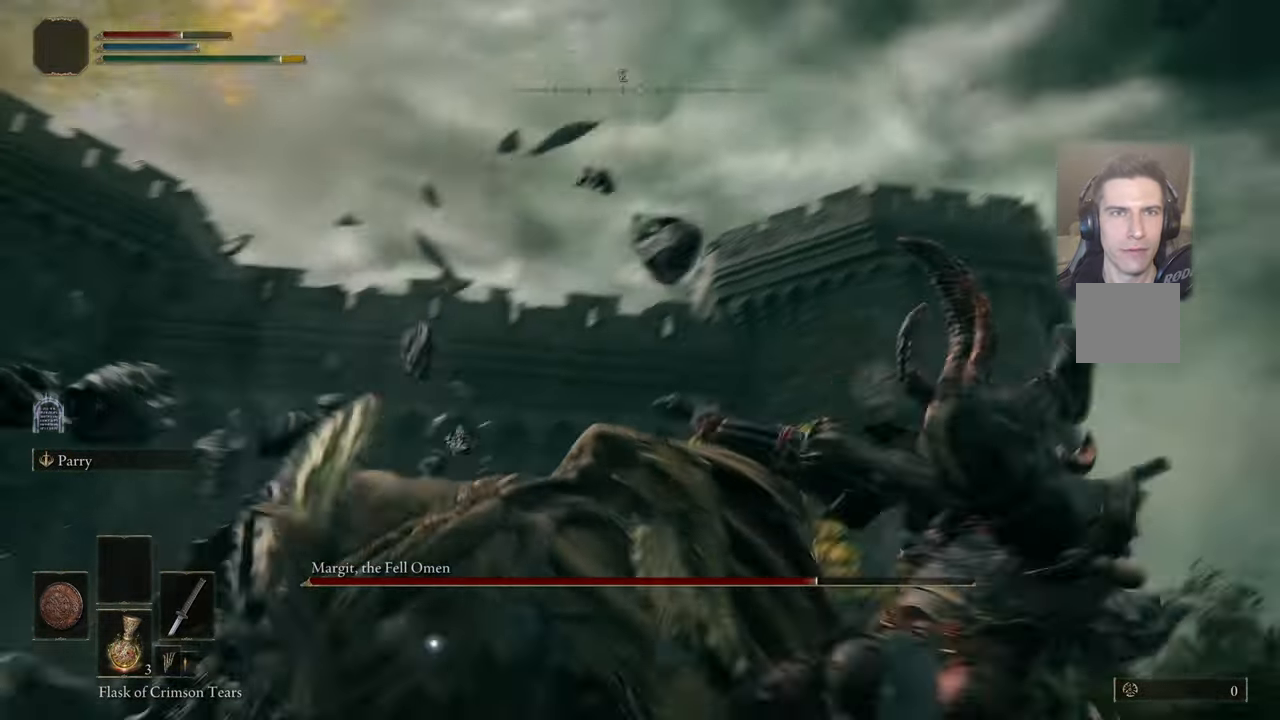
{"buttons": [], "left_stick": "up", "right_stick": "center", "events": []}
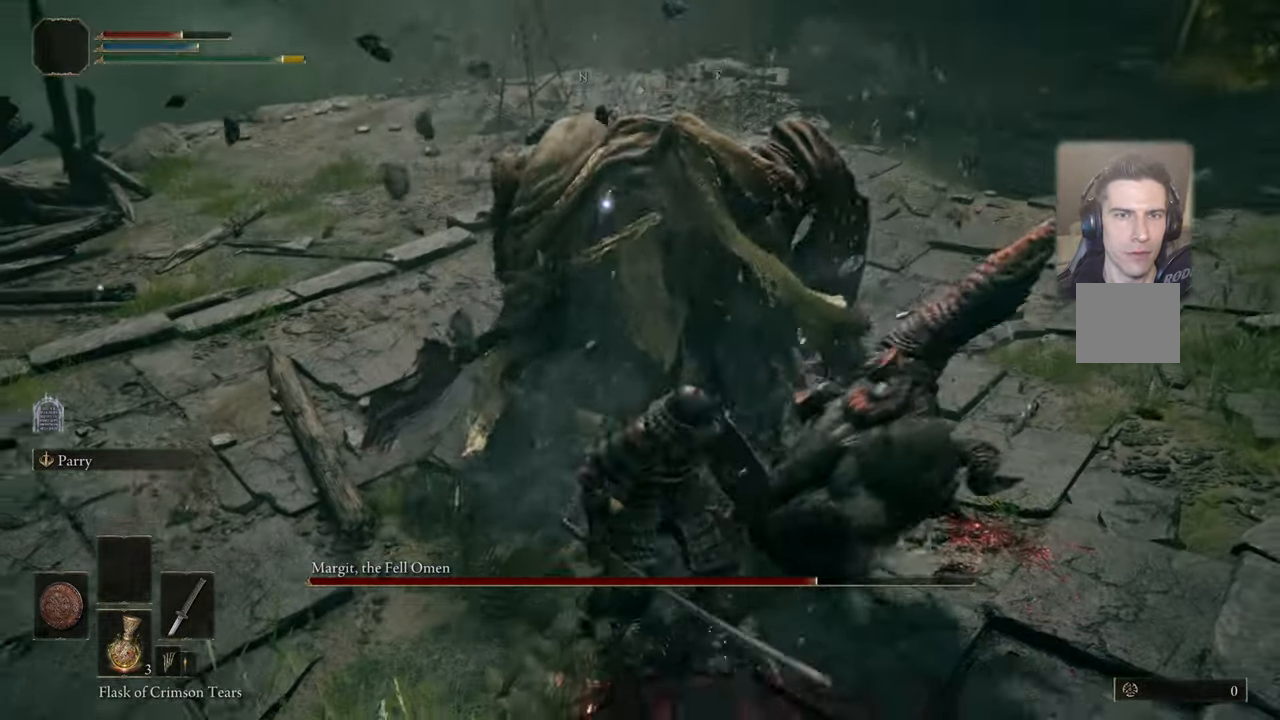
{"buttons": ["R1", "R2"], "left_stick": "center", "right_stick": "center", "events": [[17, "R1", "down"], [17, "R2", "down"], [350, "left_stick", "center"]]}
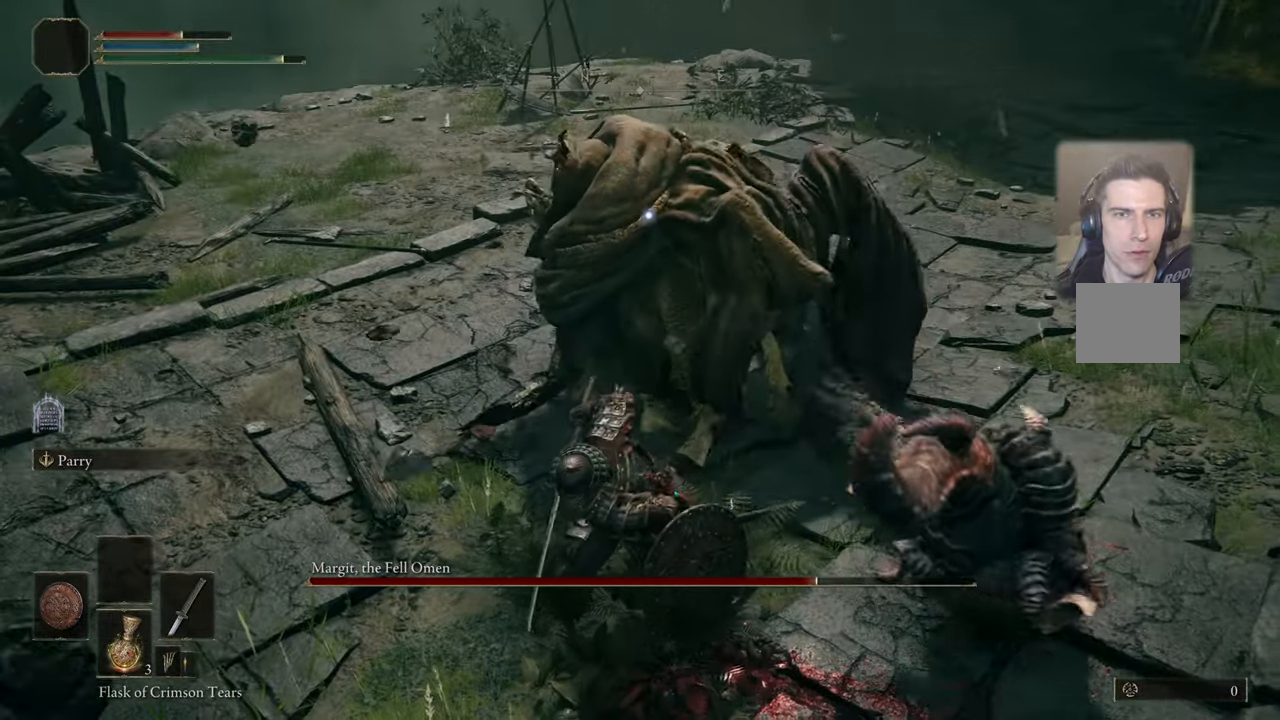
{"buttons": ["R1", "R2"], "left_stick": "center", "right_stick": "center", "events": []}
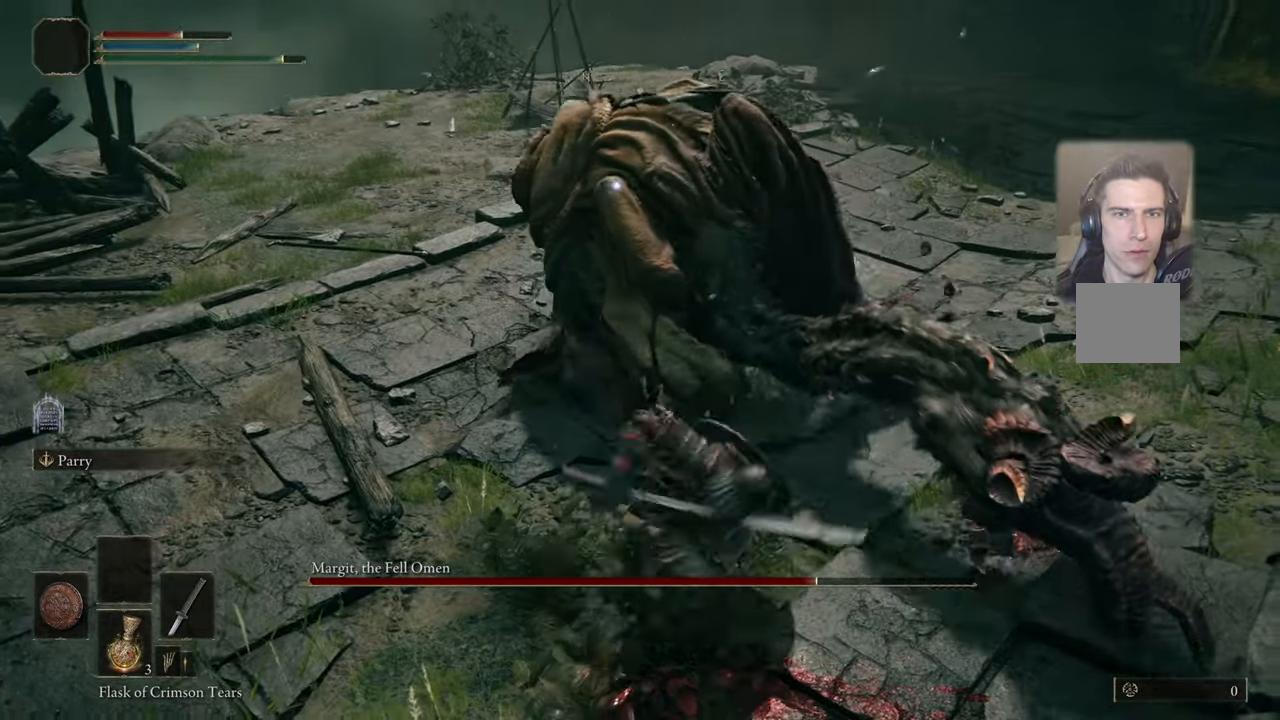
{"buttons": ["R1", "R2"], "left_stick": "center", "right_stick": "center", "events": []}
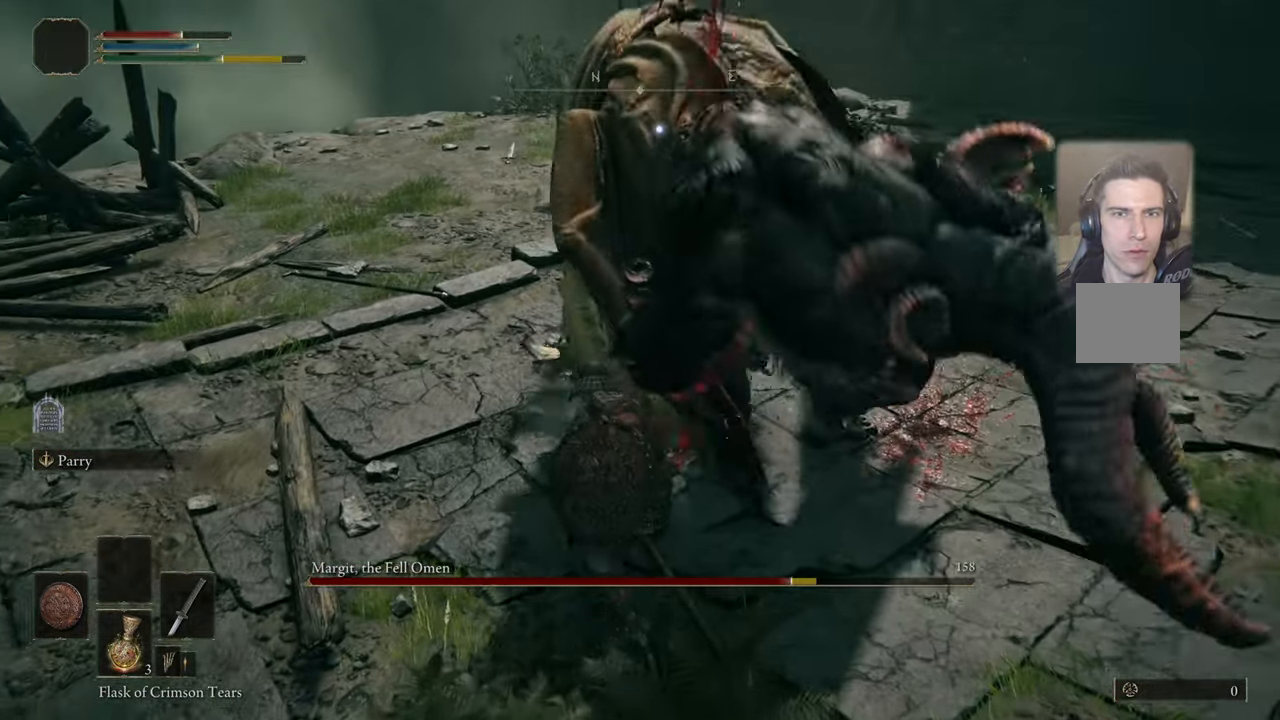
{"buttons": [], "left_stick": "center", "right_stick": "center", "events": [[117, "R1", "up"], [134, "R2", "up"]]}
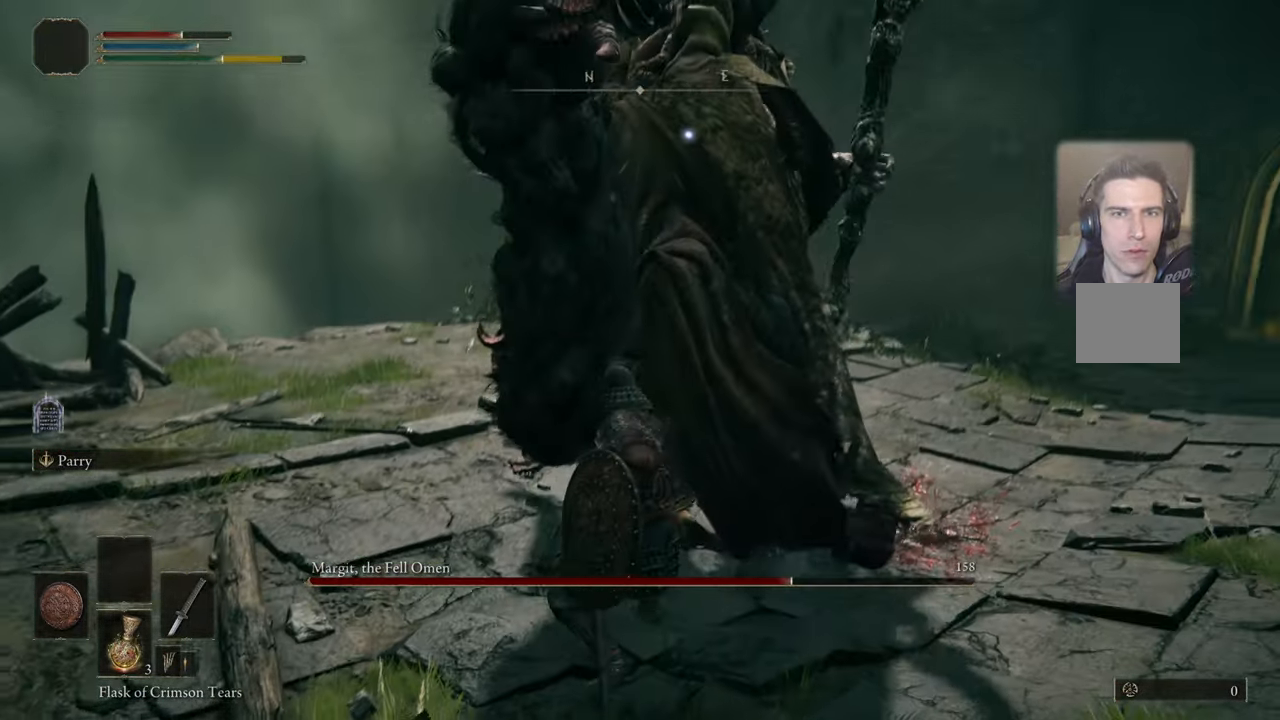
{"buttons": [], "left_stick": "right", "right_stick": "center", "events": [[100, "left_stick", "down-right"], [217, "left_stick", "right"]]}
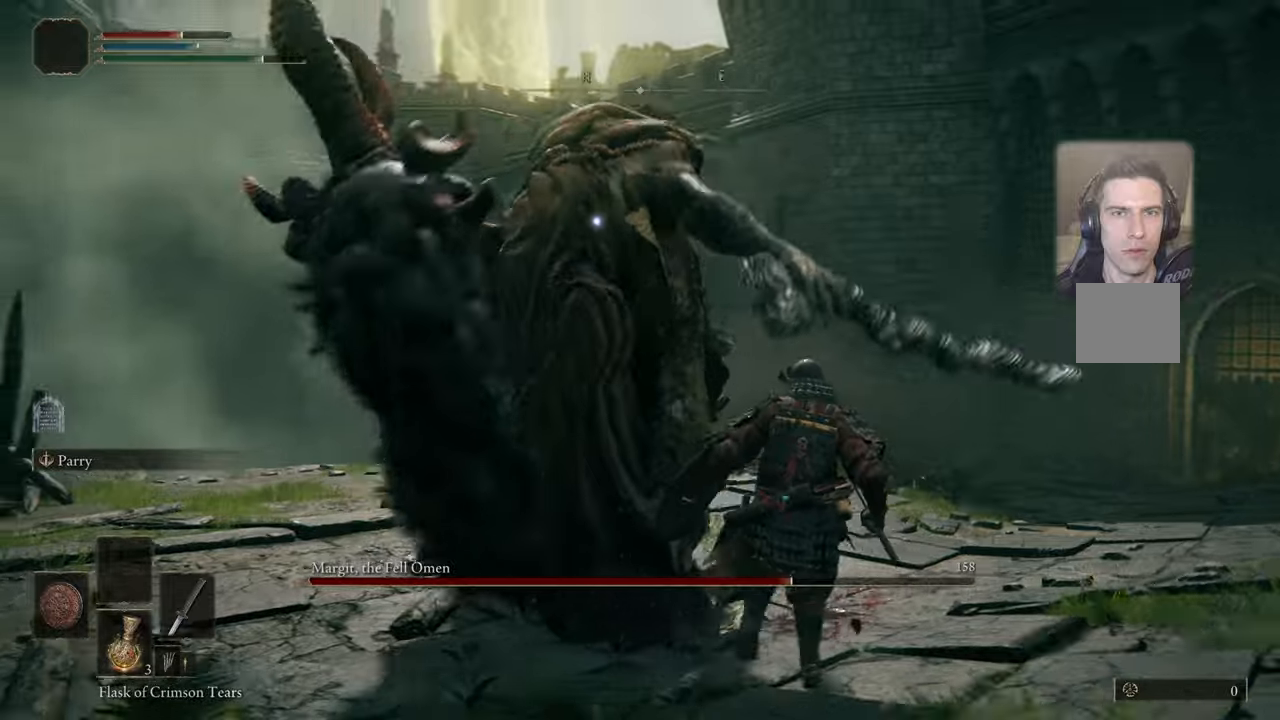
{"buttons": [], "left_stick": "right", "right_stick": "center", "events": [[16, "left_stick", "up-right"], [466, "left_stick", "right"]]}
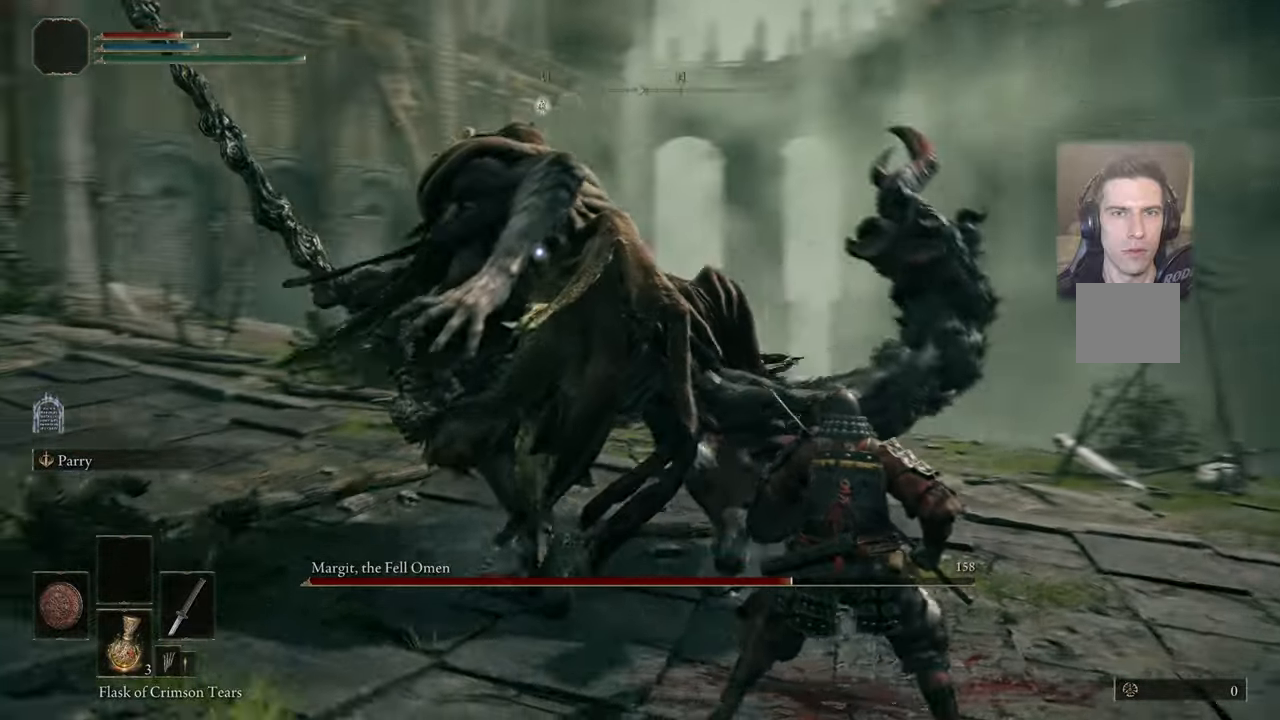
{"buttons": ["L1"], "left_stick": "right", "right_stick": "center", "events": [[300, "L1", "down"], [333, "CIRCLE", "down"], [400, "CIRCLE", "up"]]}
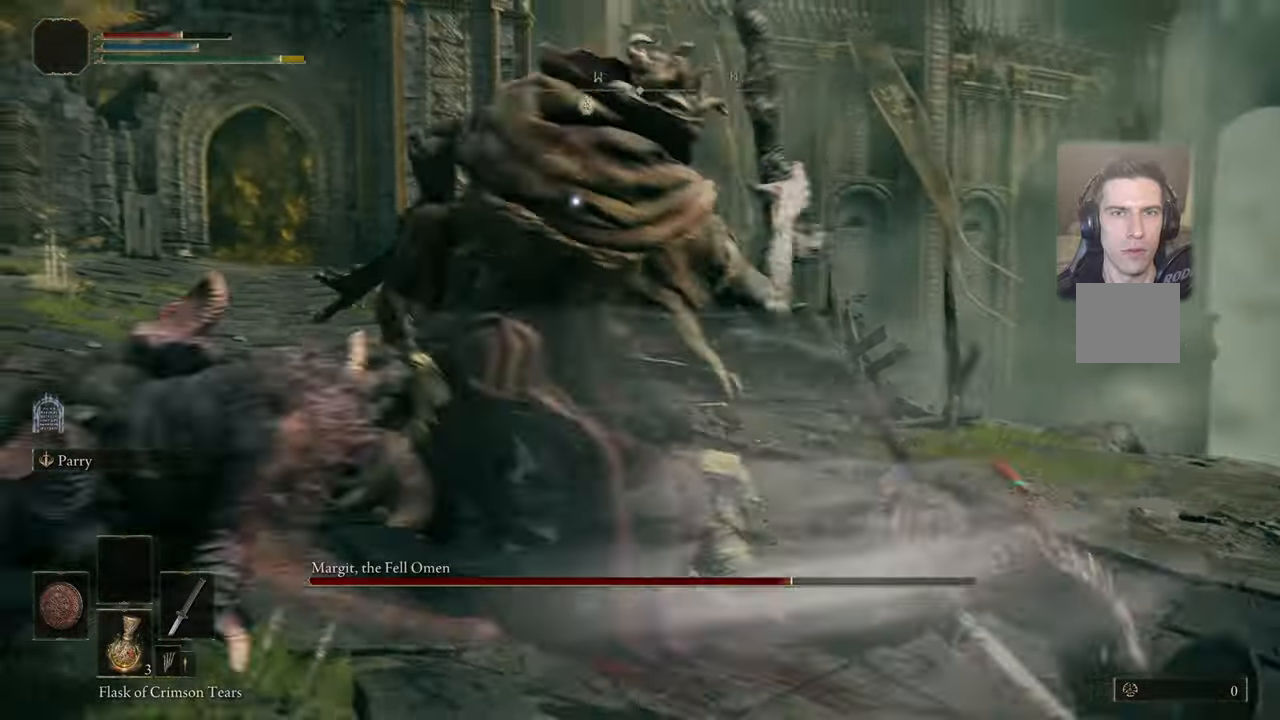
{"buttons": [], "left_stick": "right", "right_stick": "center", "events": [[83, "left_stick", "down-right"], [283, "L1", "up"], [383, "left_stick", "right"]]}
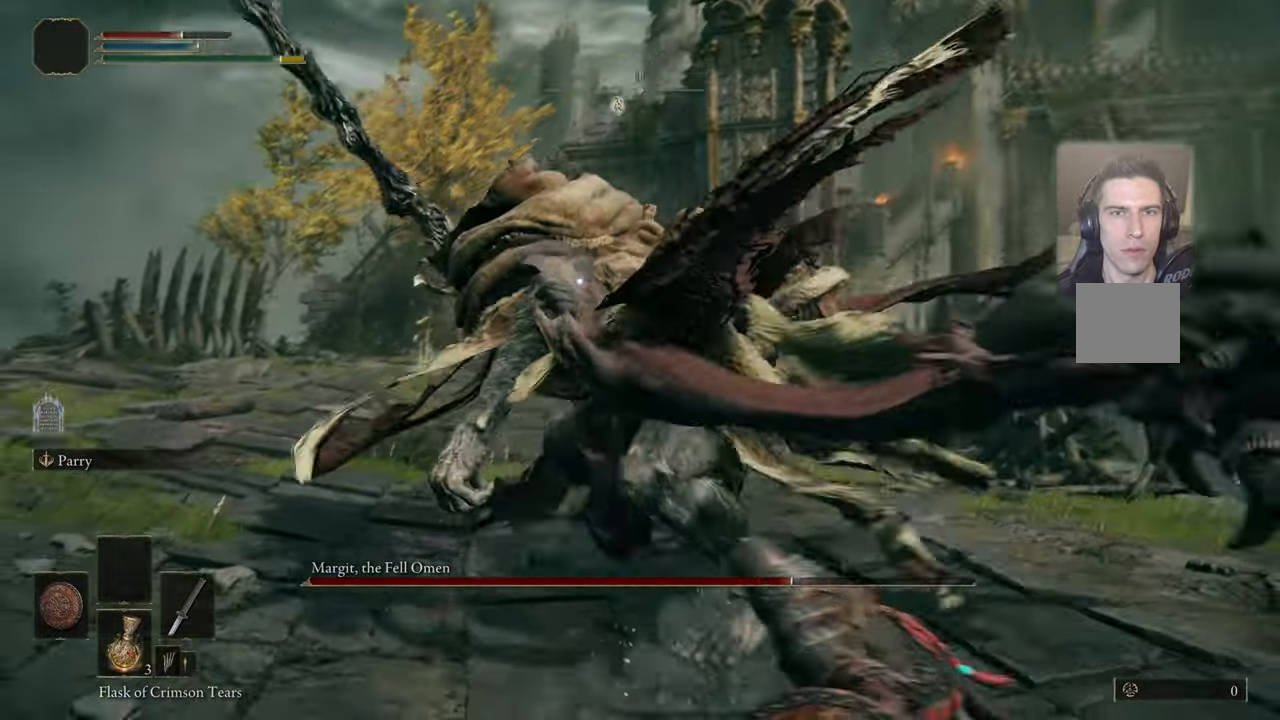
{"buttons": [], "left_stick": "up-right", "right_stick": "center", "events": [[216, "left_stick", "up-right"]]}
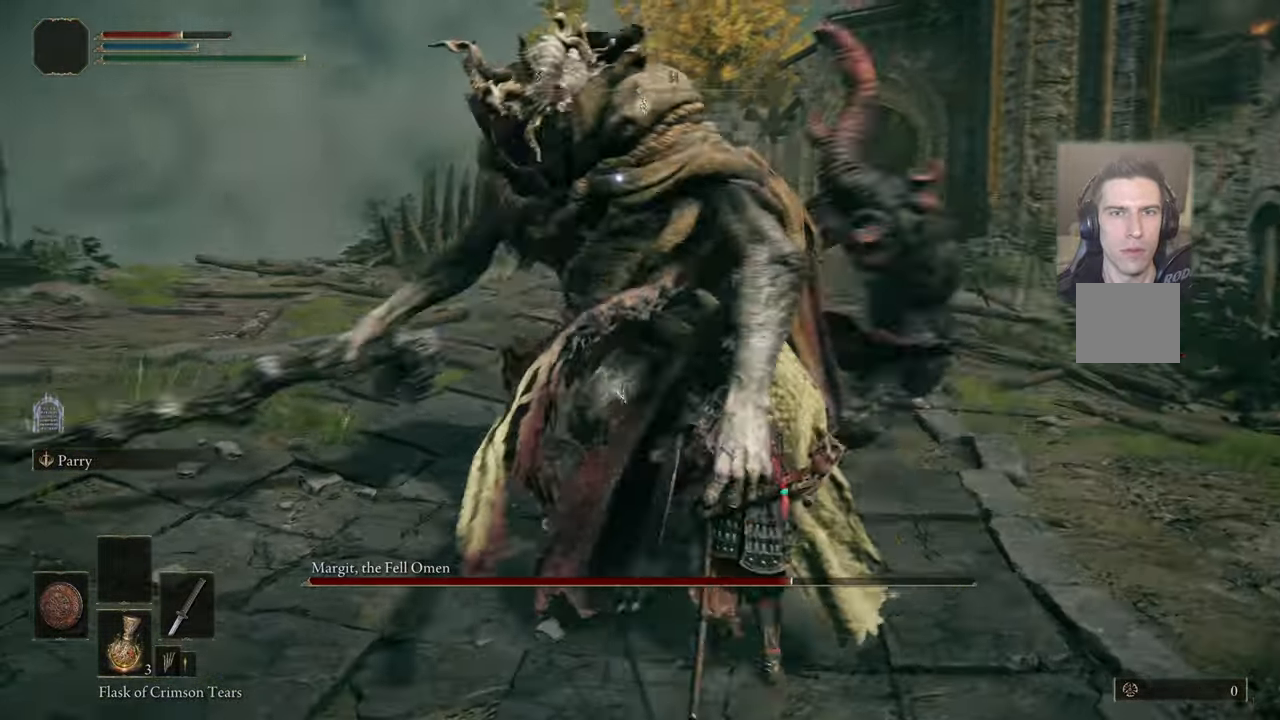
{"buttons": [], "left_stick": "up-right", "right_stick": "center", "events": []}
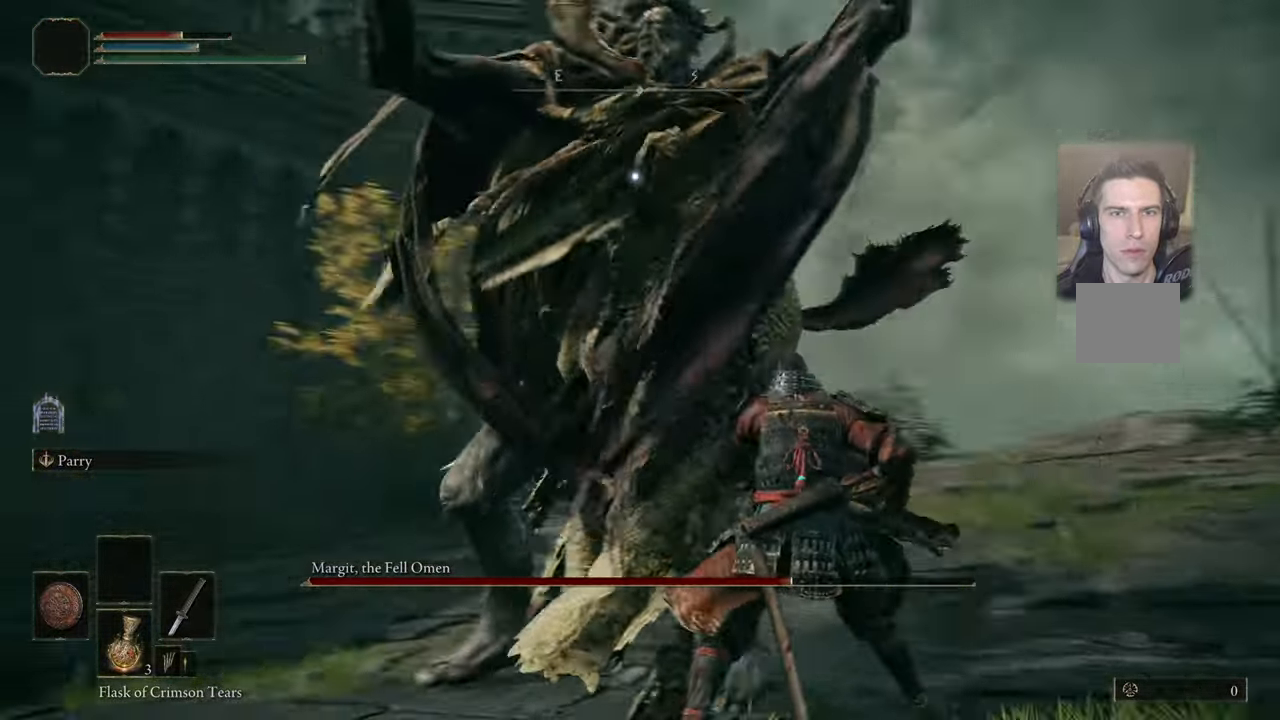
{"buttons": [], "left_stick": "up-right", "right_stick": "center", "events": []}
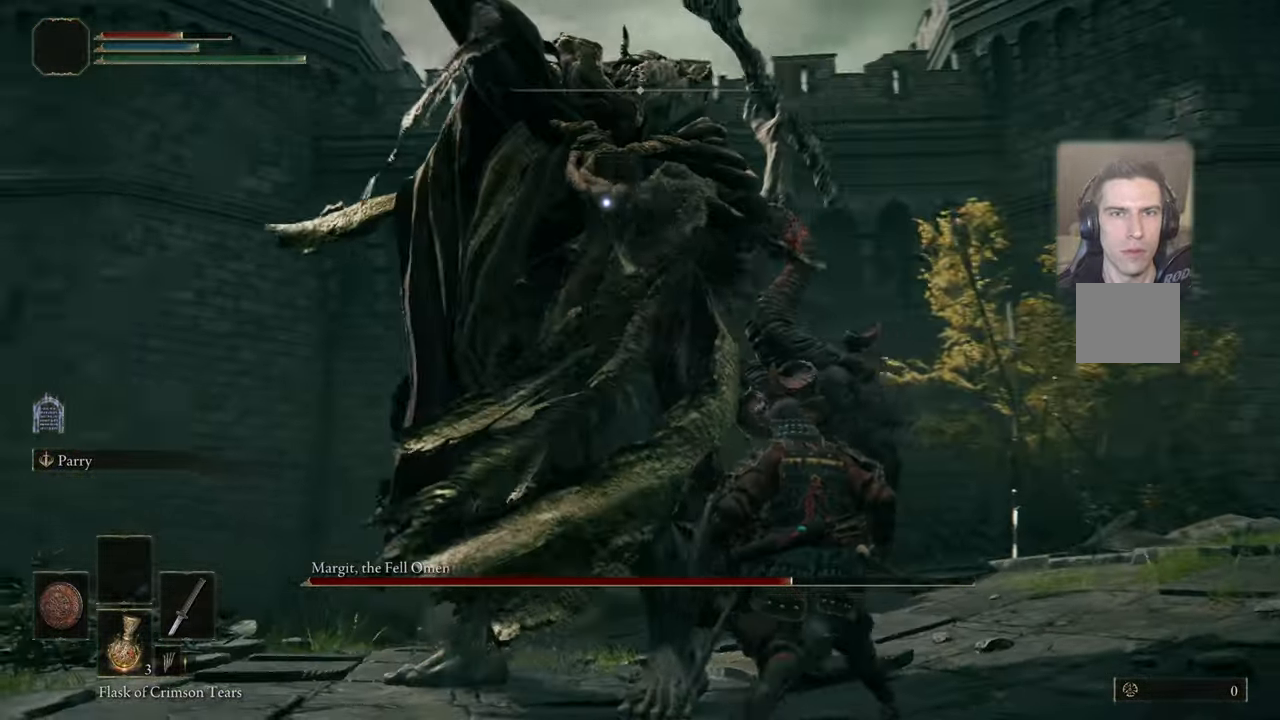
{"buttons": ["L1"], "left_stick": "up", "right_stick": "center", "events": [[250, "L1", "down"], [250, "left_stick", "up"], [300, "CIRCLE", "down"], [366, "CIRCLE", "up"]]}
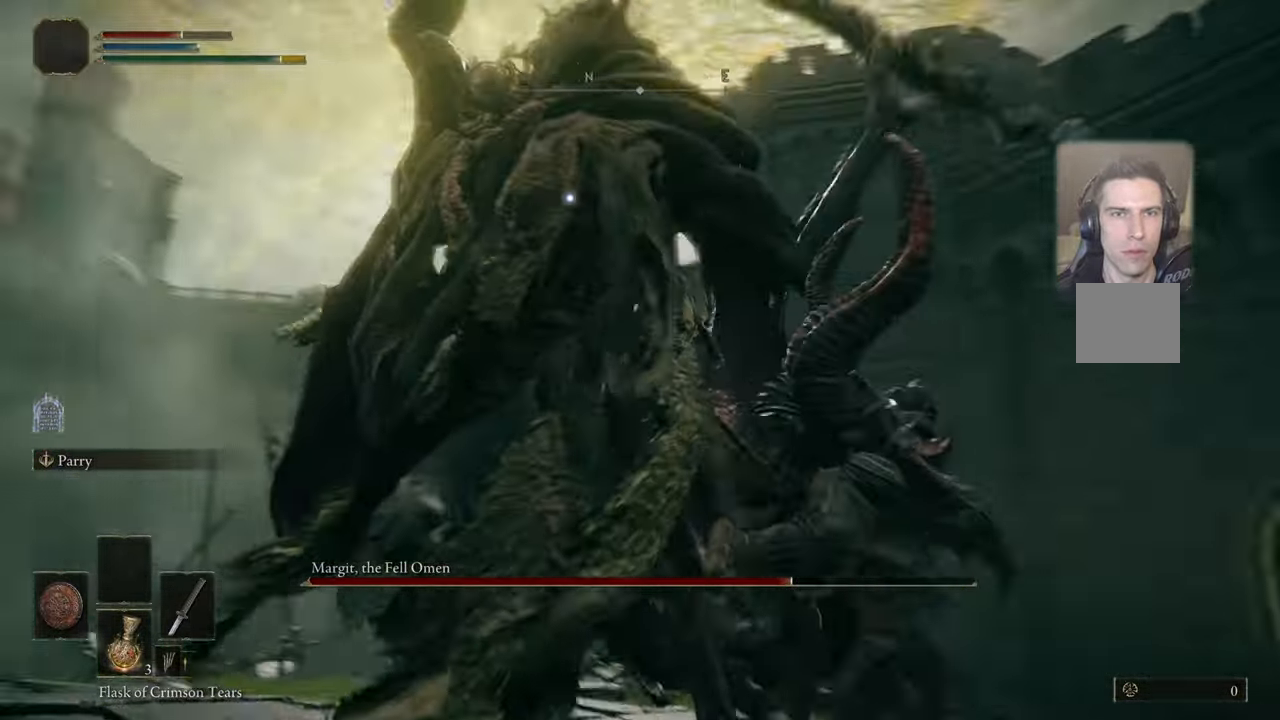
{"buttons": [], "left_stick": "up", "right_stick": "center", "events": [[200, "L1", "up"]]}
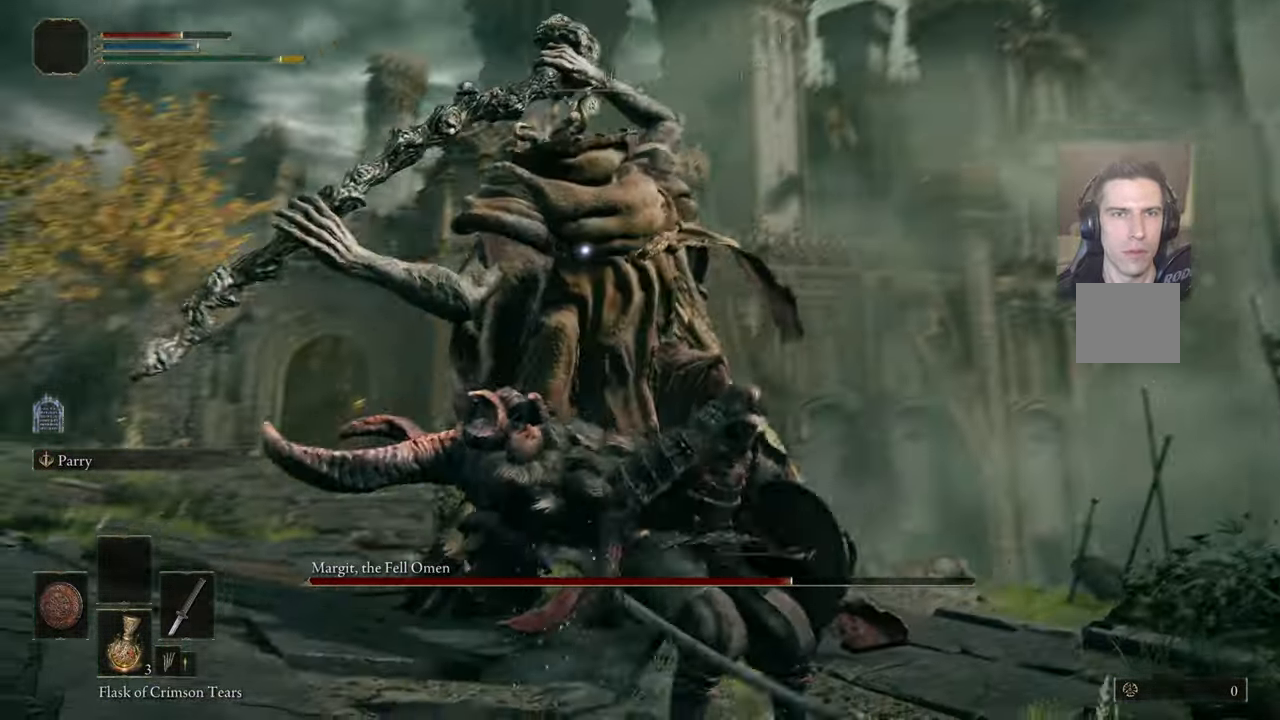
{"buttons": [], "left_stick": "center", "right_stick": "center", "events": [[83, "R1", "down"], [83, "R2", "down"], [300, "left_stick", "center"], [333, "R1", "up"], [333, "R2", "up"]]}
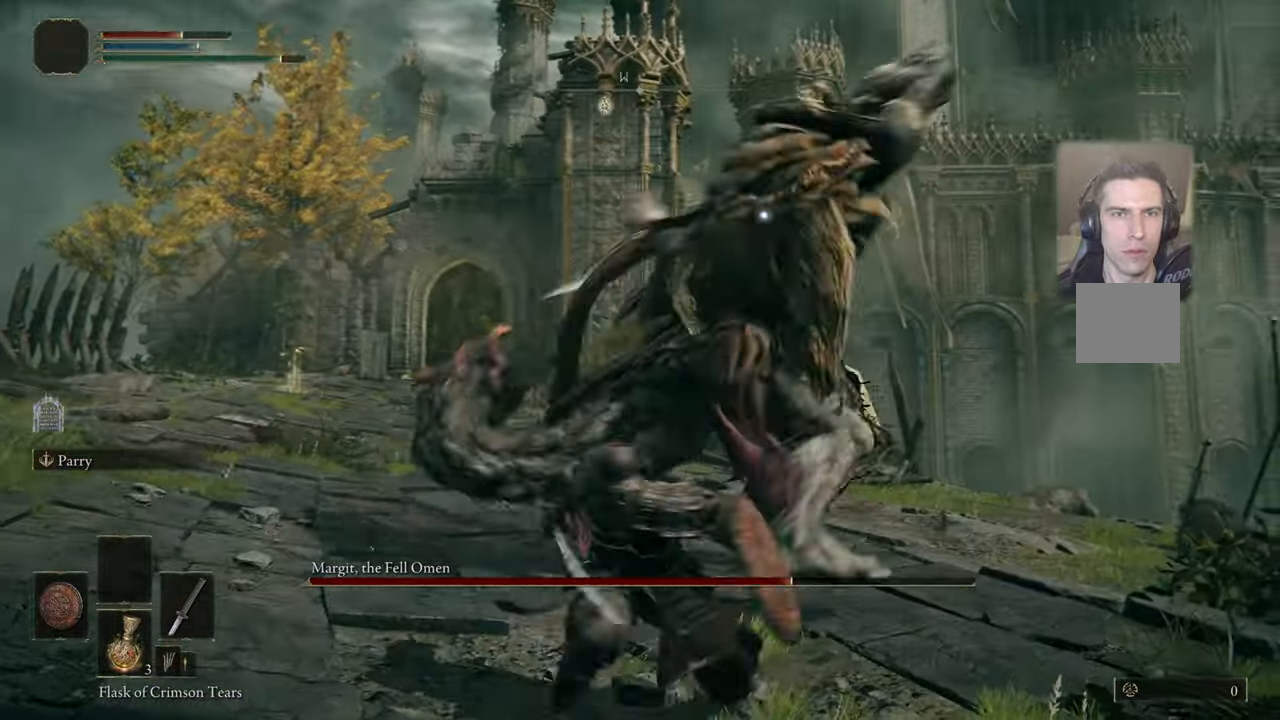
{"buttons": [], "left_stick": "right", "right_stick": "center", "events": [[300, "L1", "down"], [333, "left_stick", "right"], [500, "L1", "up"]]}
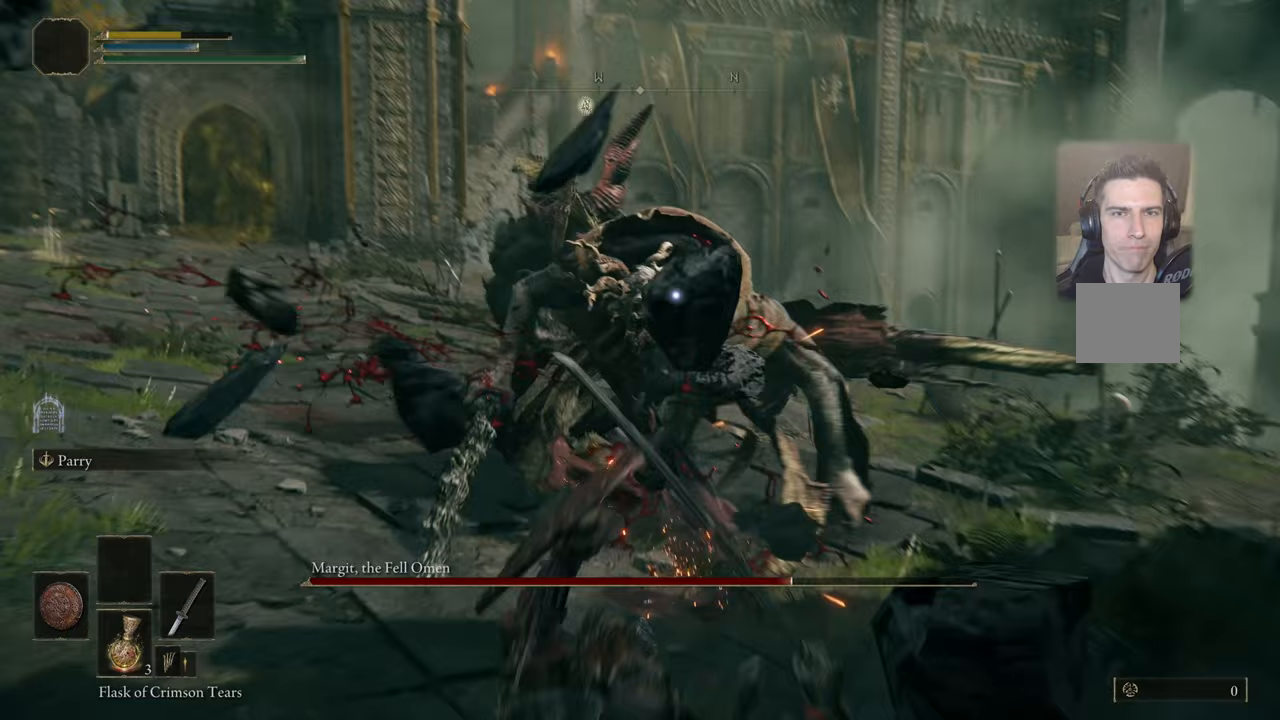
{"buttons": [], "left_stick": "down-right", "right_stick": "center", "events": [[33, "left_stick", "center"], [383, "left_stick", "down-right"]]}
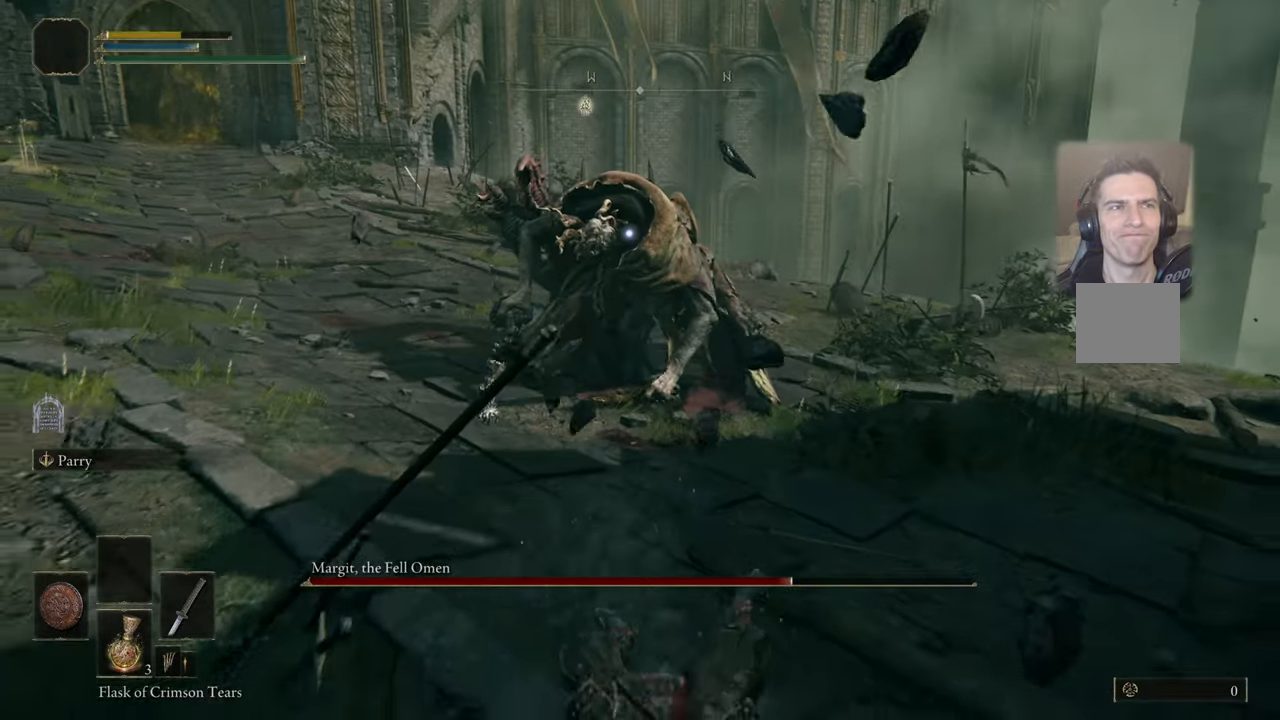
{"buttons": ["CIRCLE"], "left_stick": "down-right", "right_stick": "center", "events": [[167, "CIRCLE", "down"], [233, "CIRCLE", "up"], [317, "CIRCLE", "down"], [367, "CIRCLE", "up"], [433, "CIRCLE", "down"]]}
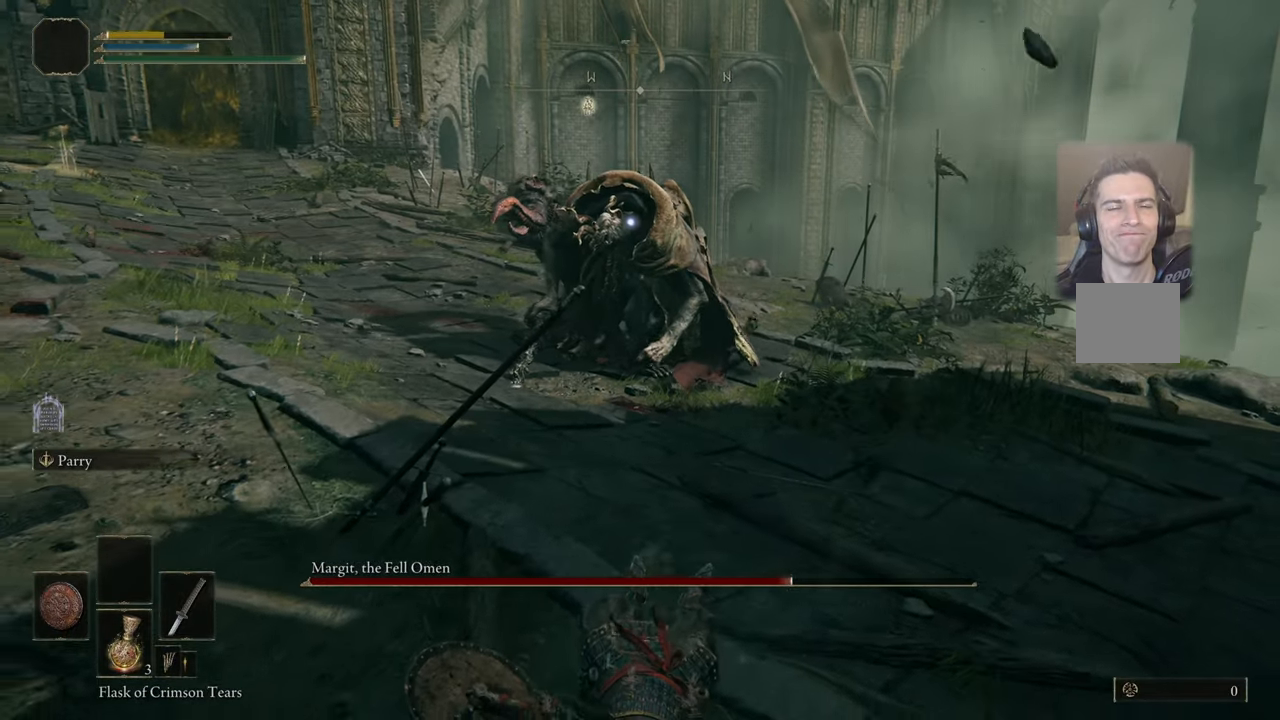
{"buttons": [], "left_stick": "down-right", "right_stick": "center", "events": [[17, "CIRCLE", "up"], [100, "CIRCLE", "down"], [150, "CIRCLE", "up"], [233, "CIRCLE", "down"], [283, "CIRCLE", "up"]]}
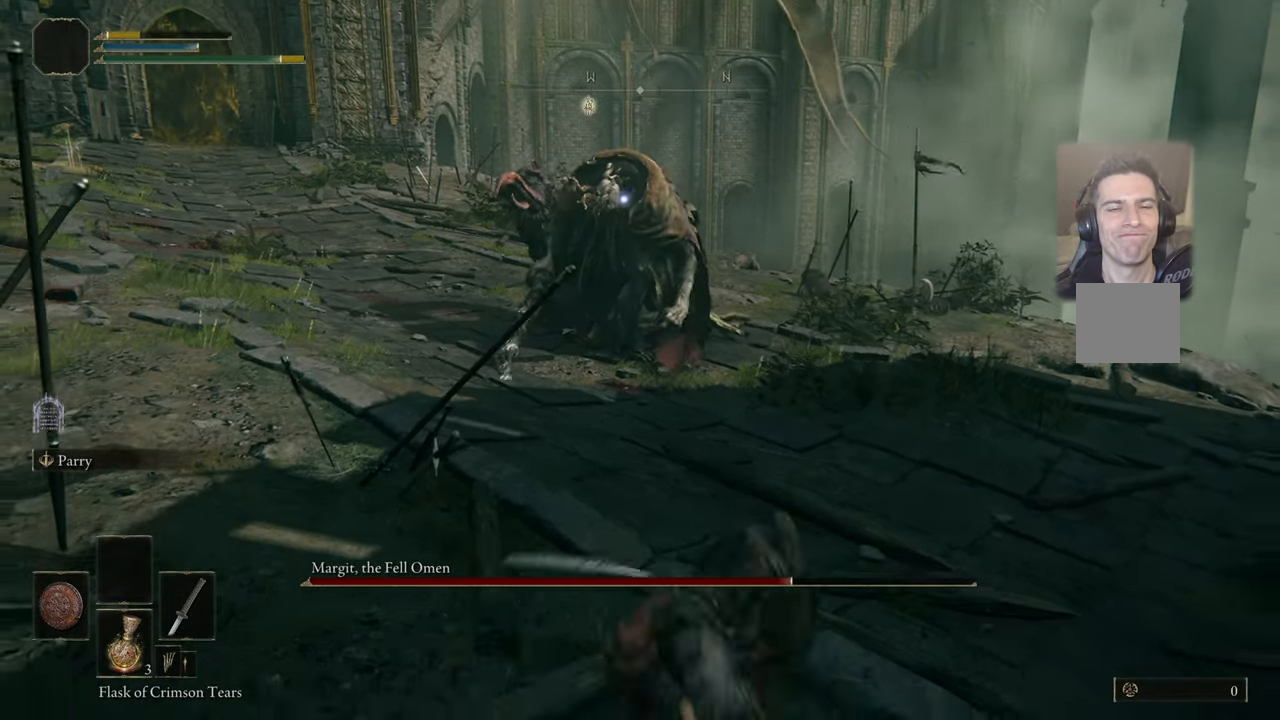
{"buttons": [], "left_stick": "down-right", "right_stick": "center", "events": []}
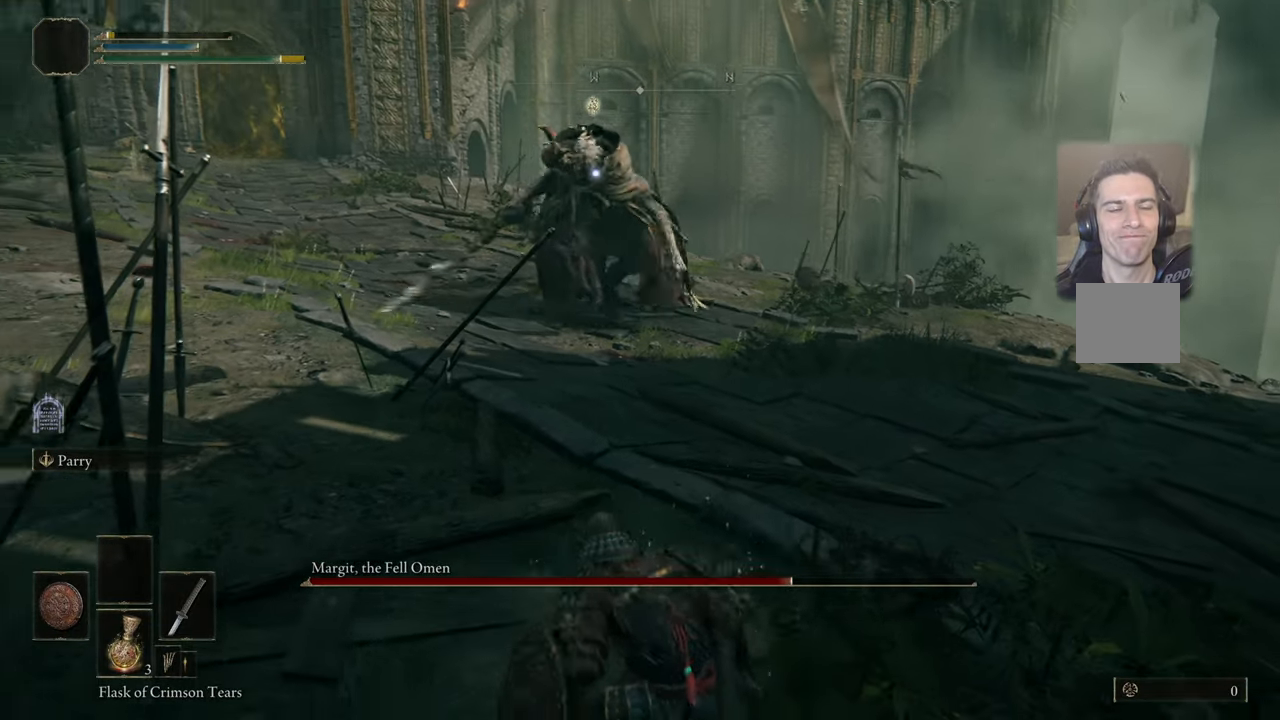
{"buttons": [], "left_stick": "down-right", "right_stick": "center", "events": [[150, "SQUARE", "down"], [217, "SQUARE", "up"]]}
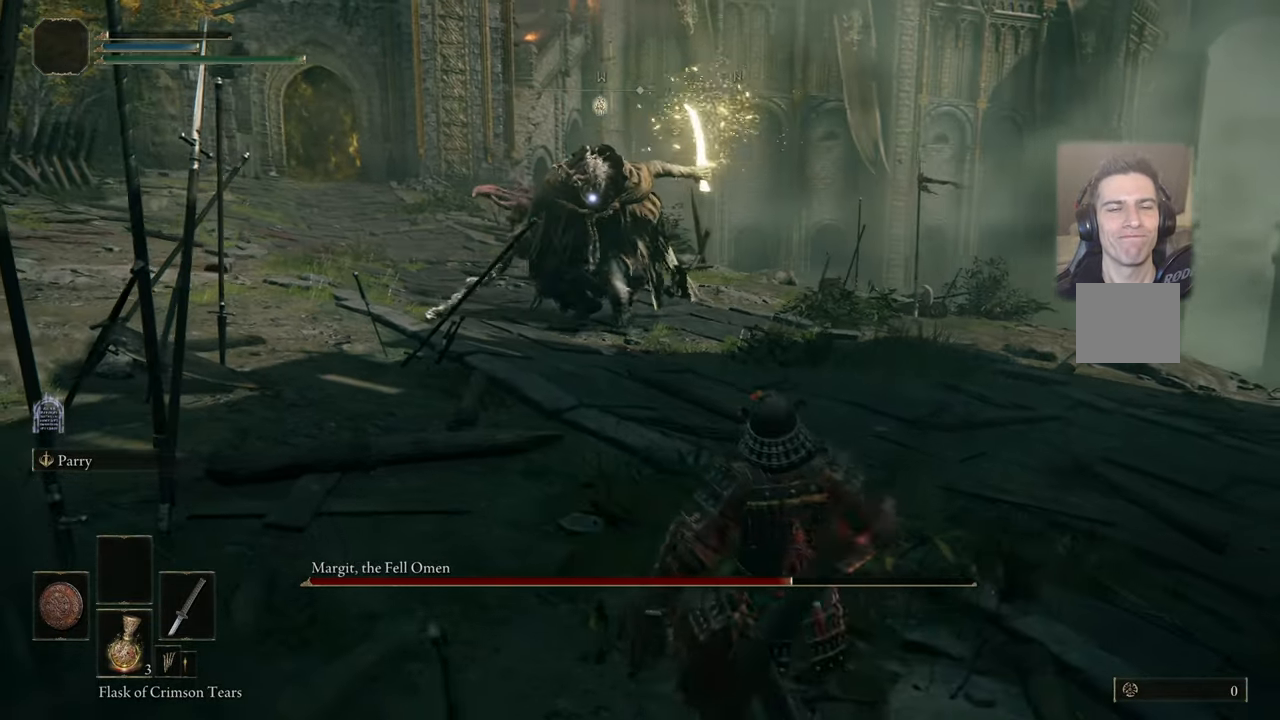
{"buttons": [], "left_stick": "down-right", "right_stick": "center", "events": []}
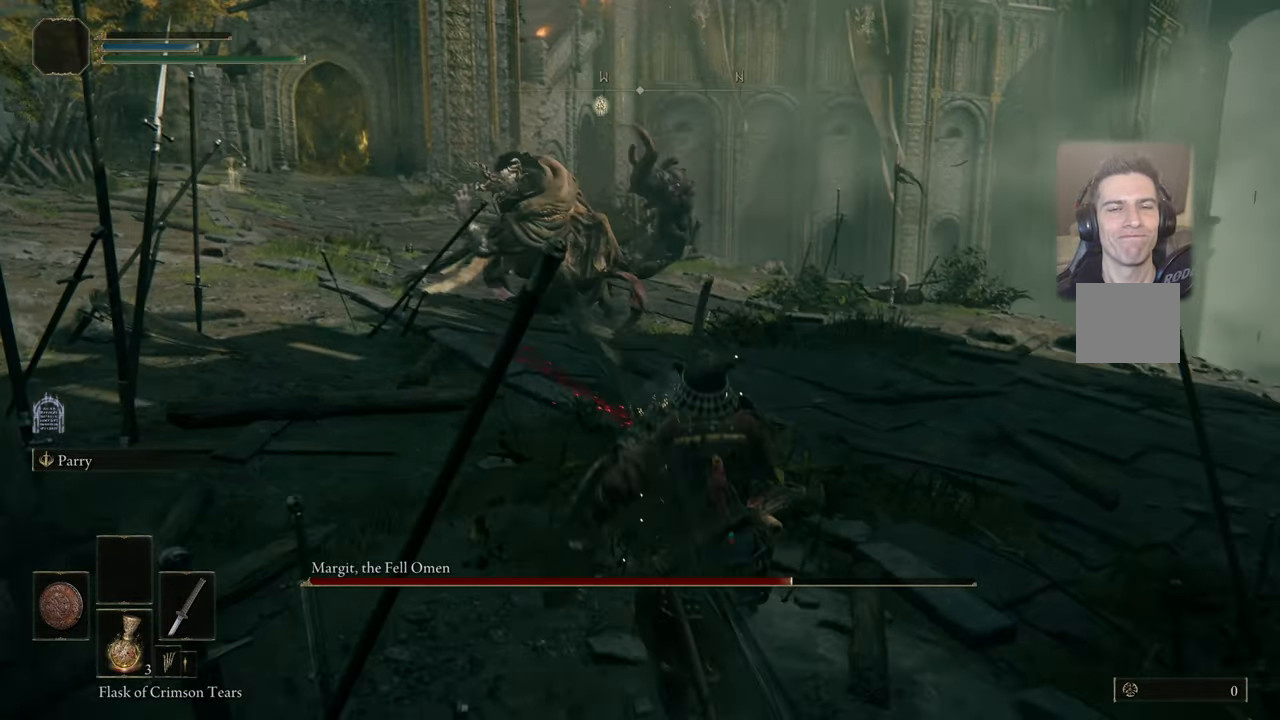
{"buttons": [], "left_stick": "down-right", "right_stick": "center", "events": []}